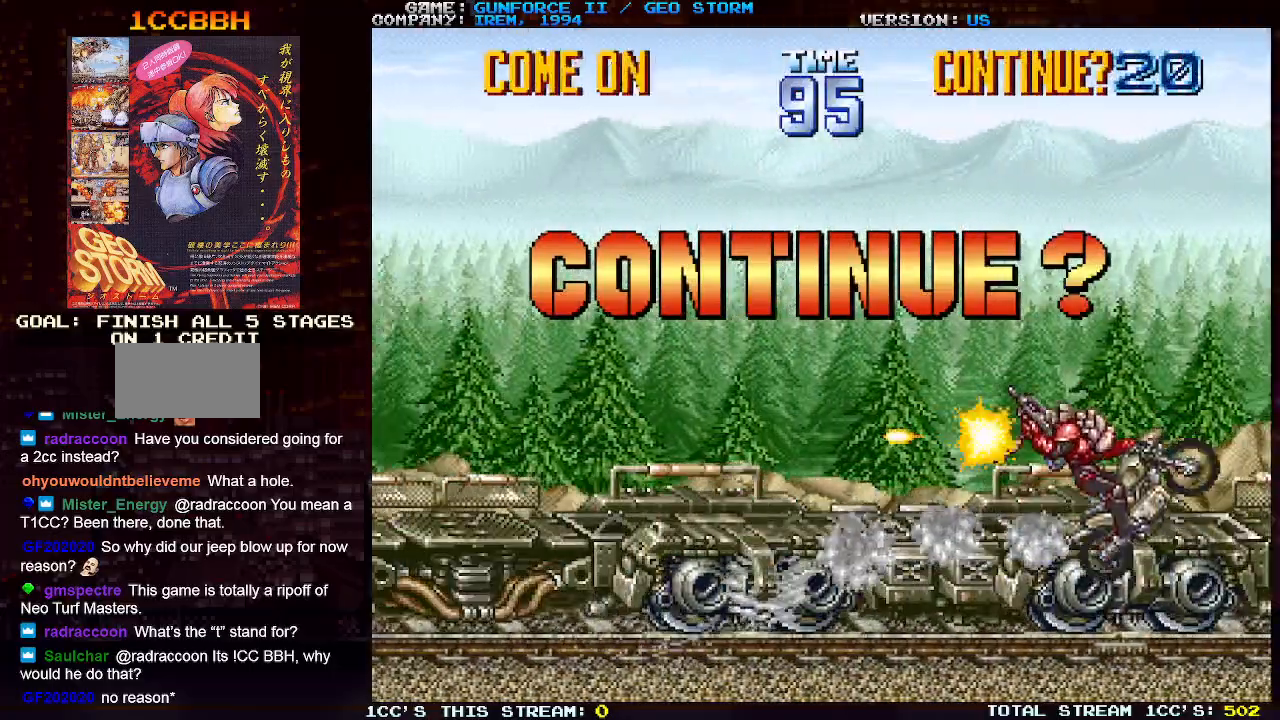
Gameplay with a controller (arcade stick); each line is a JSON object with the inputs held at the frame after it. "events" lists button and stick changes between this image and that frame as [ms after this image, input, new state], when the widget could be followed in between. Not read: L3 R3.
{"buttons": ["TRIANGLE"], "left_stick": "center", "events": [[450, "TRIANGLE", "down"]]}
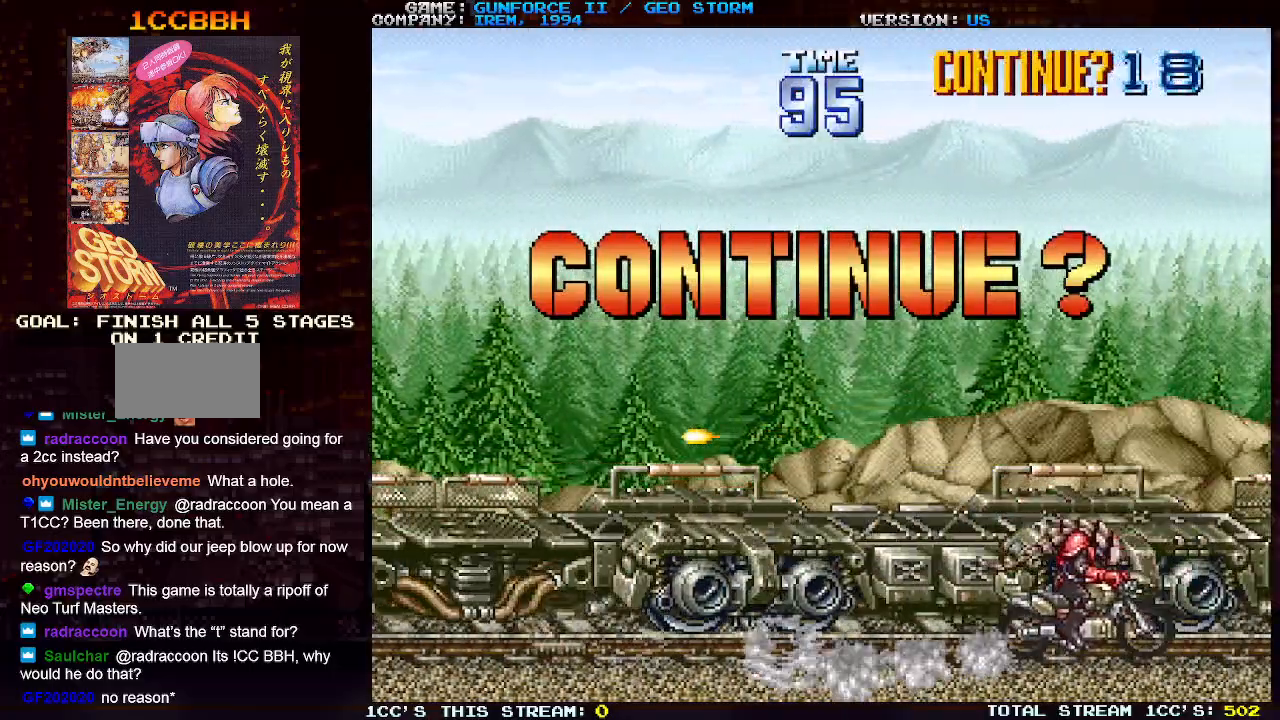
{"buttons": [], "left_stick": "center", "events": [[17, "TRIANGLE", "up"], [317, "TRIANGLE", "down"], [433, "TRIANGLE", "up"]]}
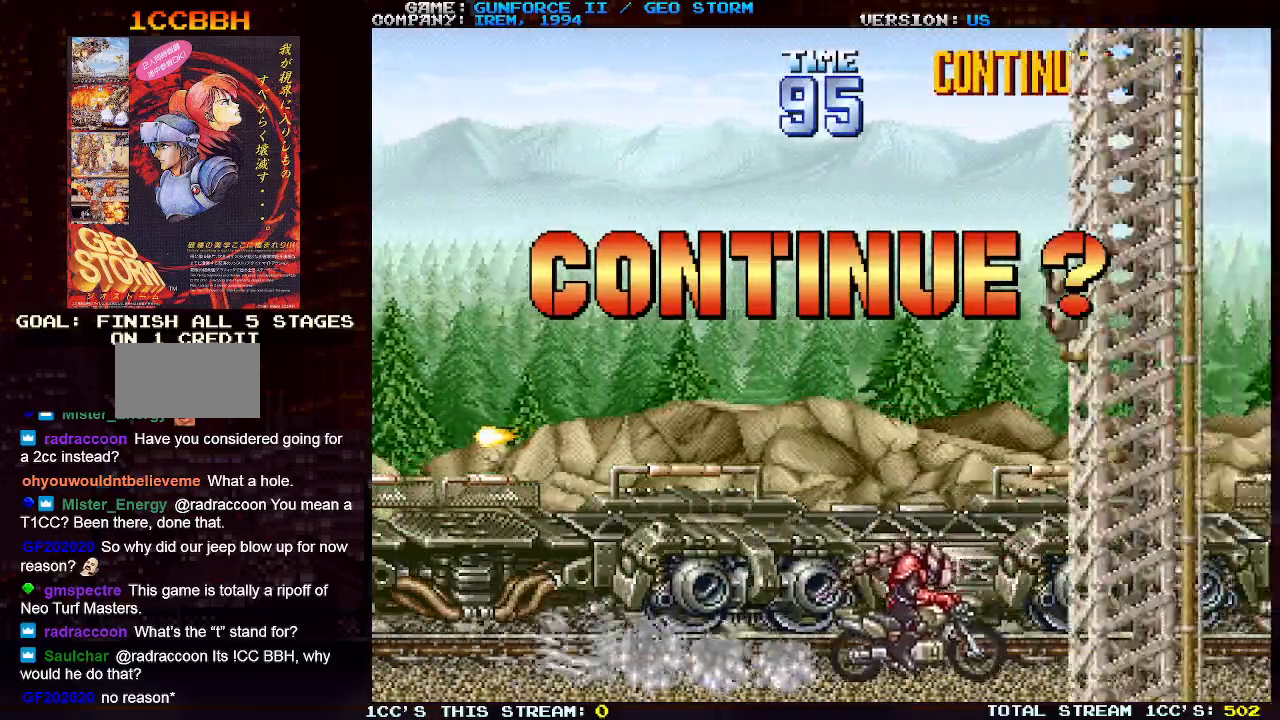
{"buttons": [], "left_stick": "center", "events": [[50, "TRIANGLE", "down"], [133, "TRIANGLE", "up"], [250, "TRIANGLE", "down"], [333, "TRIANGLE", "up"], [400, "TRIANGLE", "down"], [483, "TRIANGLE", "up"]]}
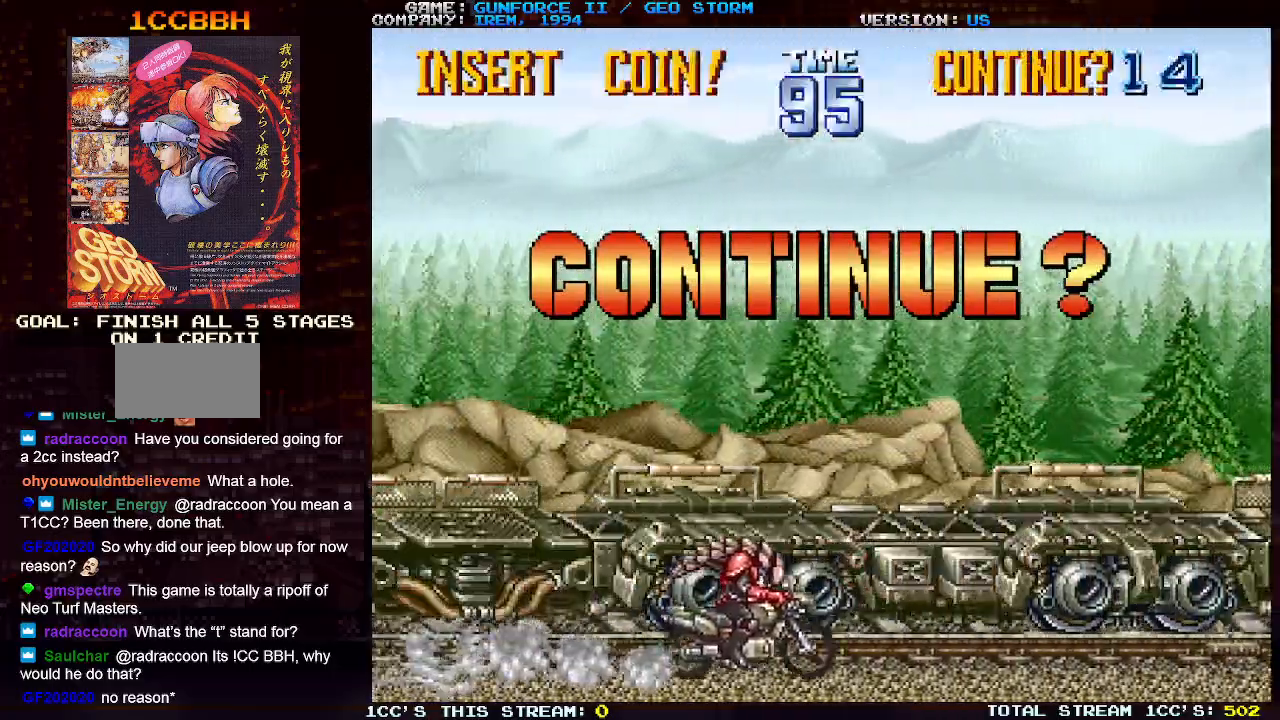
{"buttons": [], "left_stick": "center", "events": [[83, "TRIANGLE", "down"], [133, "TRIANGLE", "up"], [233, "TRIANGLE", "down"], [300, "TRIANGLE", "up"], [417, "TRIANGLE", "down"], [483, "TRIANGLE", "up"]]}
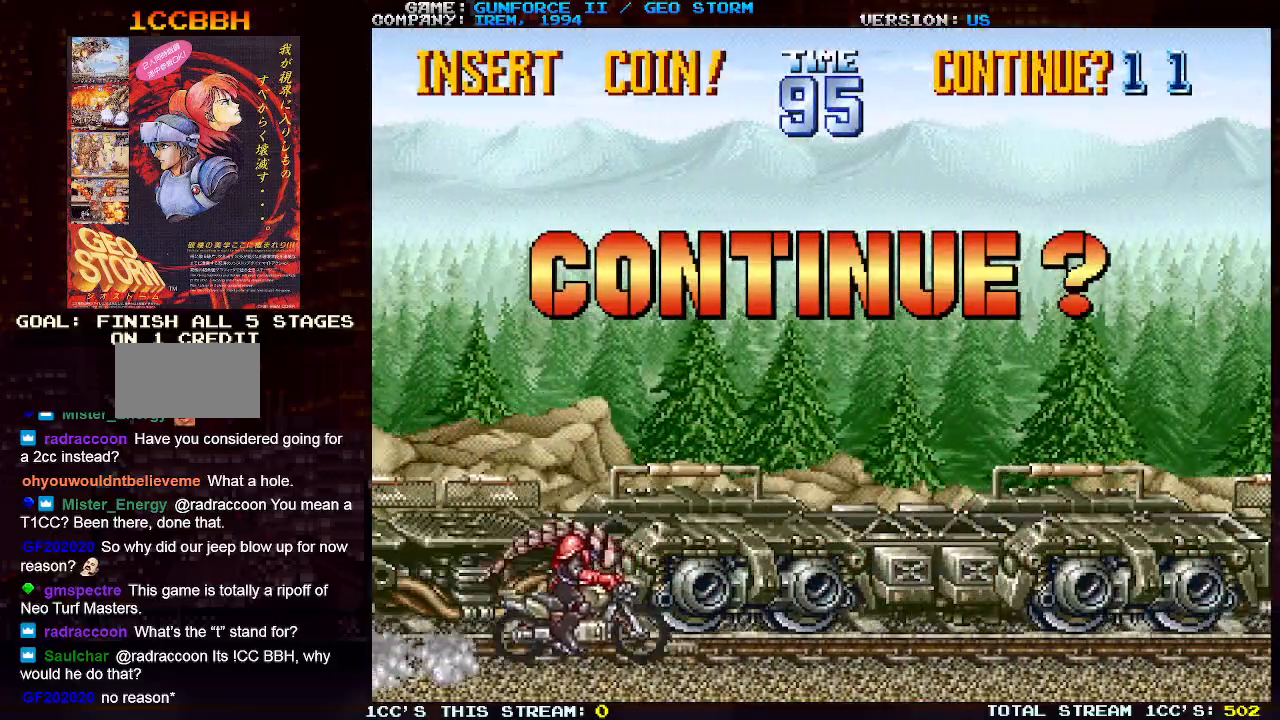
{"buttons": [], "left_stick": "center", "events": [[83, "TRIANGLE", "down"], [150, "TRIANGLE", "up"], [217, "TRIANGLE", "down"], [350, "TRIANGLE", "up"]]}
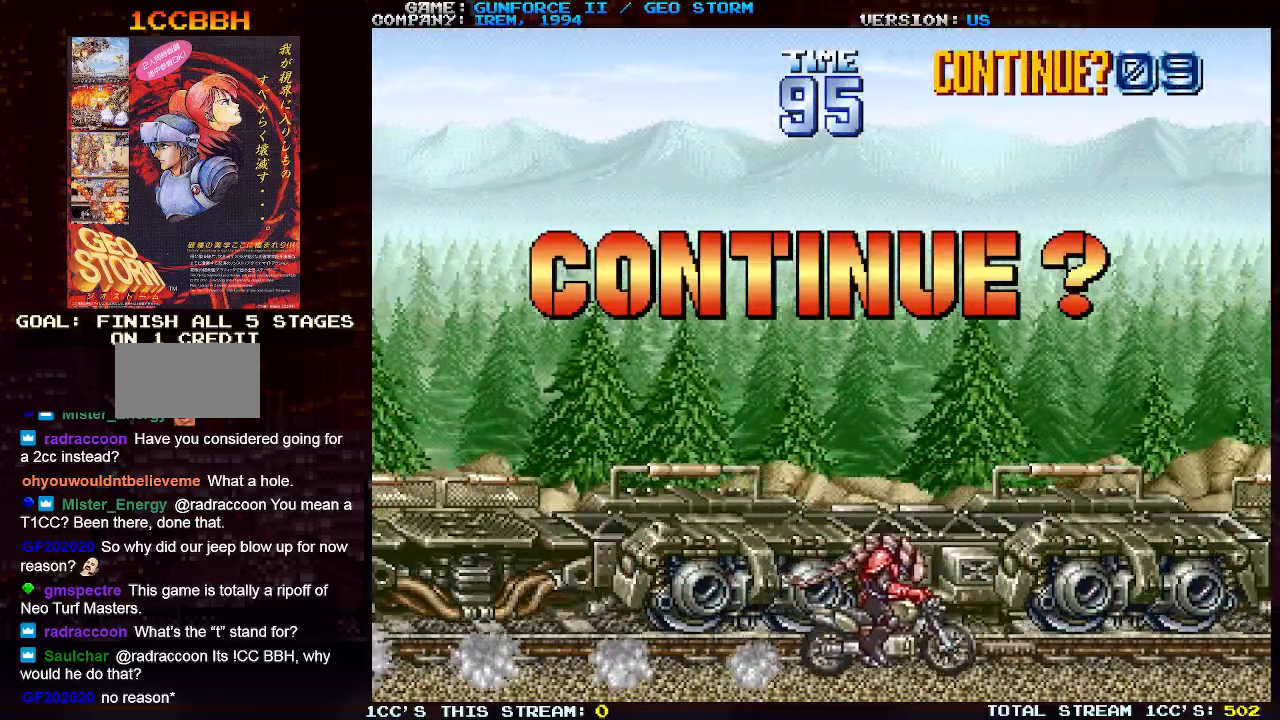
{"buttons": ["TRIANGLE"], "left_stick": "center", "events": [[17, "TRIANGLE", "down"], [150, "TRIANGLE", "up"], [200, "TRIANGLE", "down"], [300, "TRIANGLE", "up"], [350, "TRIANGLE", "down"]]}
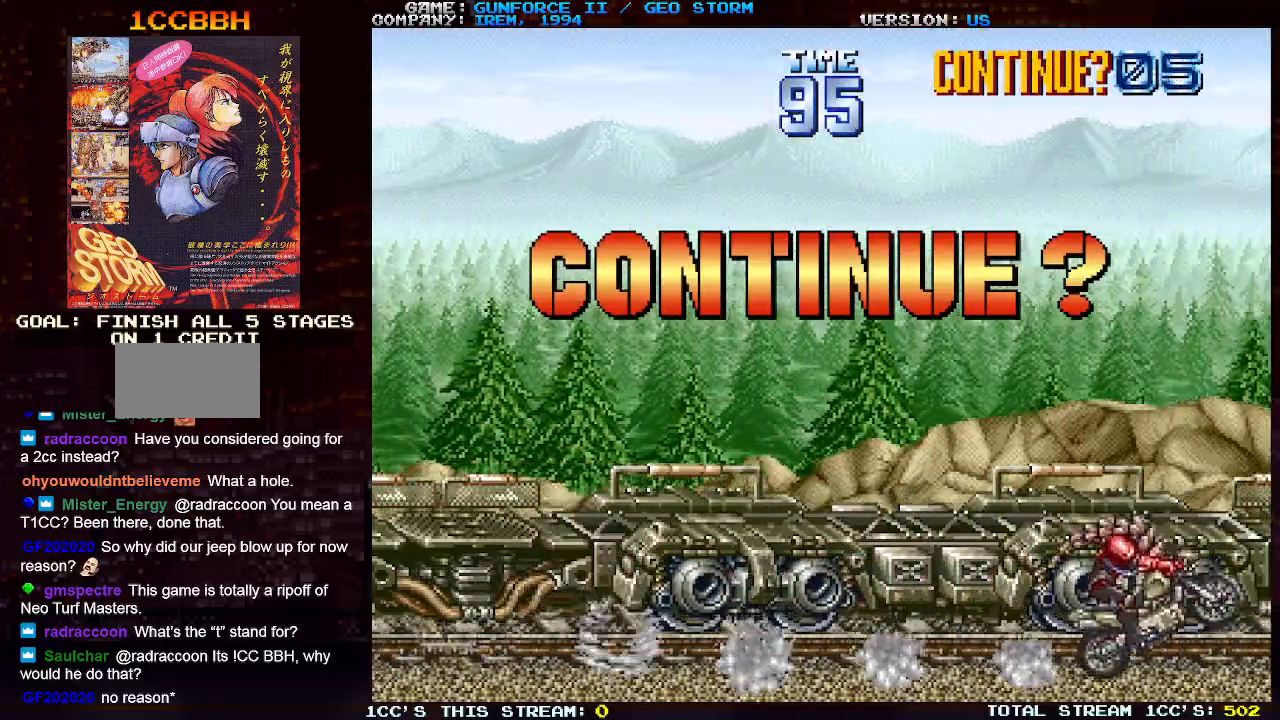
{"buttons": [], "left_stick": "center", "events": [[117, "TRIANGLE", "up"], [183, "TRIANGLE", "down"], [283, "TRIANGLE", "up"], [350, "TRIANGLE", "down"], [417, "TRIANGLE", "up"]]}
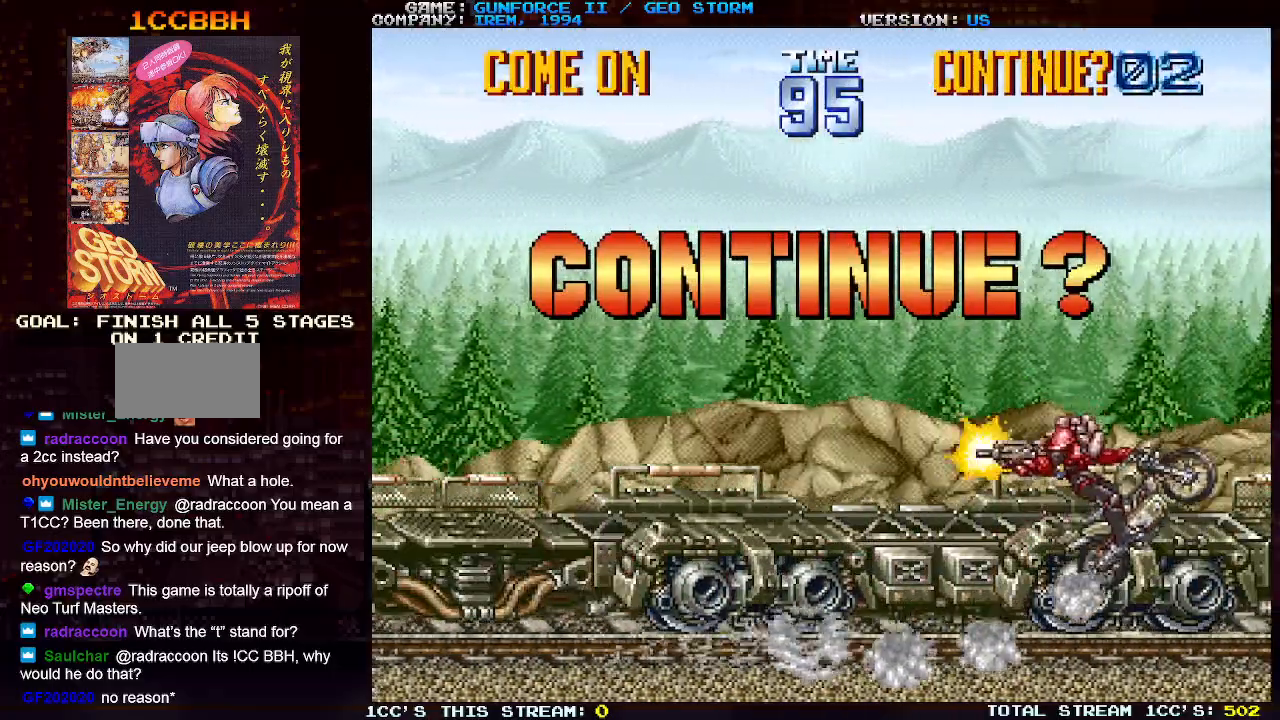
{"buttons": [], "left_stick": "center", "events": [[33, "TRIANGLE", "down"], [83, "TRIANGLE", "up"], [233, "TRIANGLE", "down"], [283, "TRIANGLE", "up"], [417, "TRIANGLE", "down"], [433, "TRIANGLE", "up"]]}
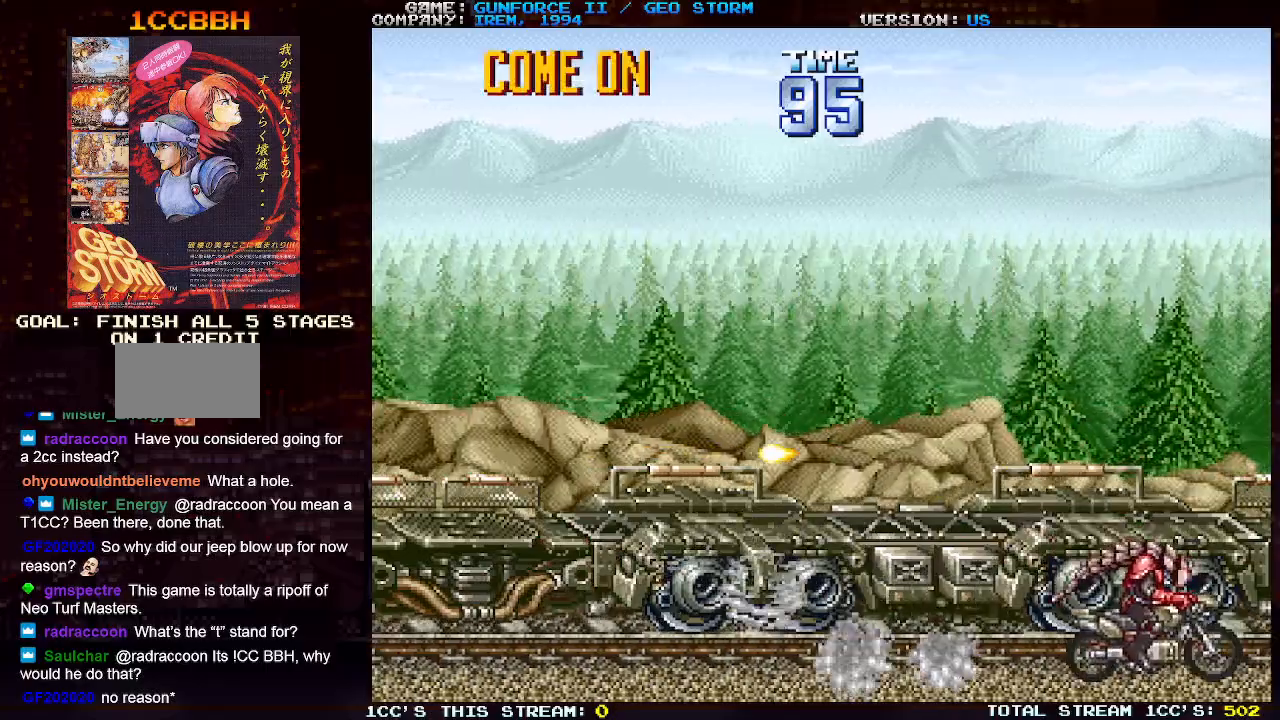
{"buttons": [], "left_stick": "center", "events": [[83, "TRIANGLE", "down"], [117, "TRIANGLE", "up"], [250, "TRIANGLE", "down"], [317, "TRIANGLE", "up"]]}